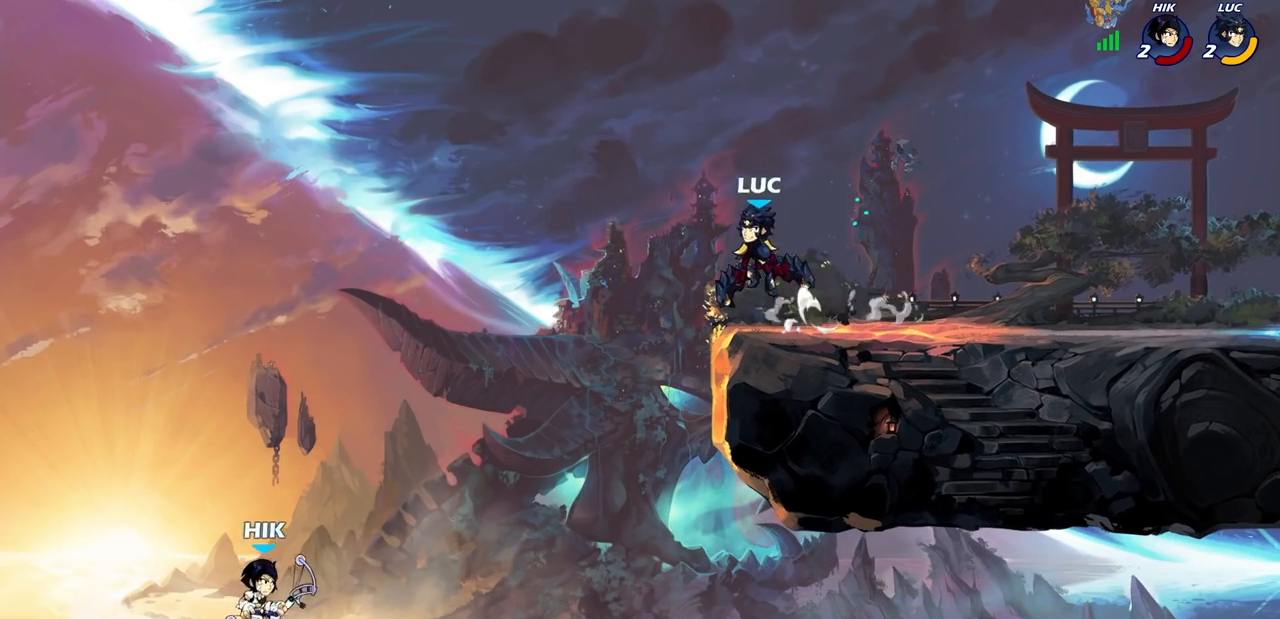
Gameplay with a controller (PlayStation layout); each line is a JSON object with the inputs held at the frame after it. "events" lists button and stick changes between this image and that frame as [ms after this image, input, new state], when the widget could be followed in between. Not read: R3 right_stick.
{"buttons": [], "left_stick": "left", "events": [[17, "CROSS", "up"], [67, "left_stick", "up-right"], [167, "left_stick", "down-right"], [400, "left_stick", "left"], [417, "SQUARE", "down"], [483, "SQUARE", "up"]]}
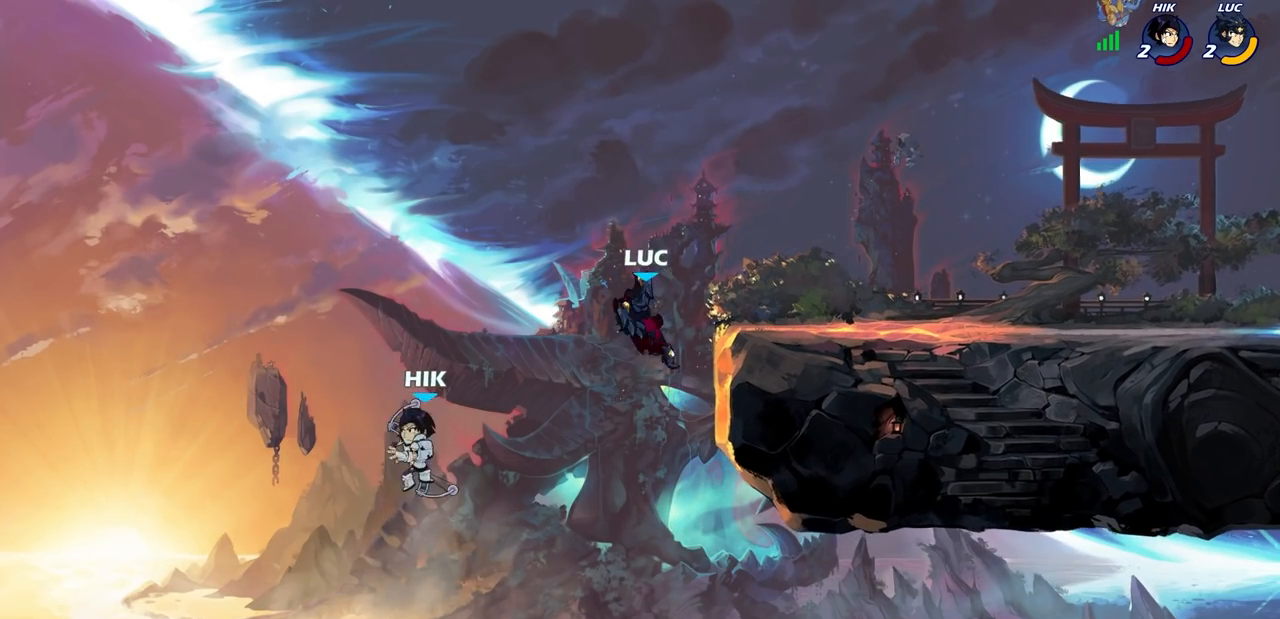
{"buttons": [], "left_stick": "center", "events": [[17, "left_stick", "center"], [217, "left_stick", "up-left"], [317, "left_stick", "center"]]}
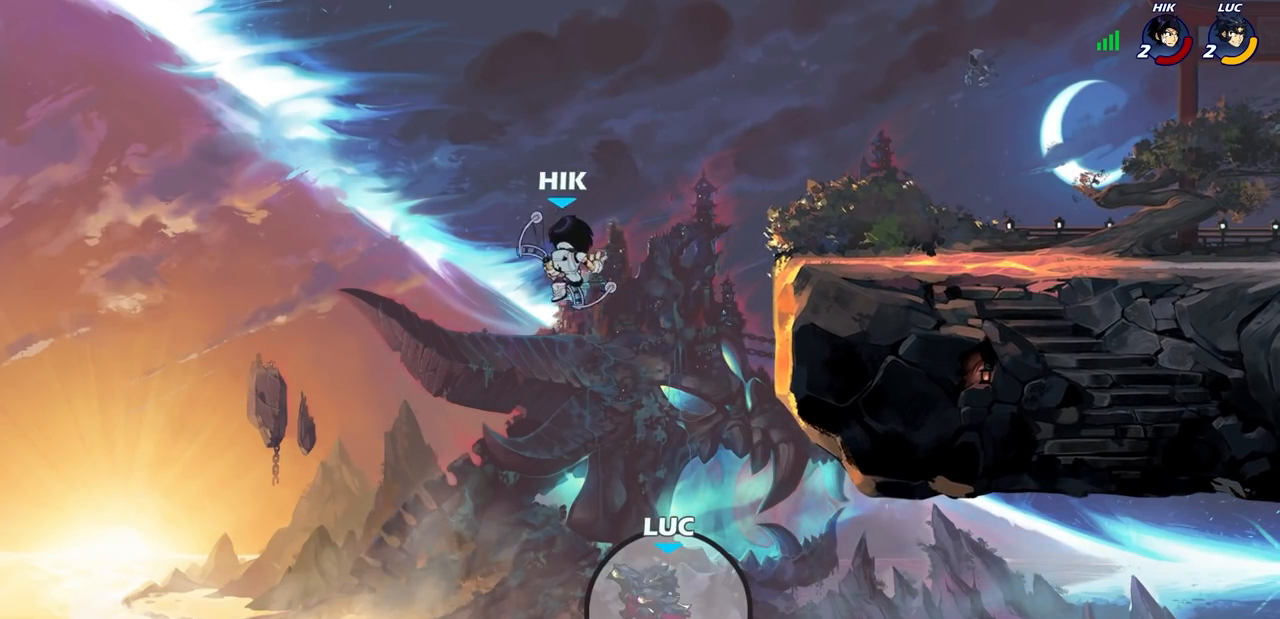
{"buttons": ["CROSS"], "left_stick": "up-right", "events": [[50, "CROSS", "down"], [233, "CROSS", "up"], [383, "CROSS", "down"], [417, "left_stick", "right"], [483, "left_stick", "up-right"]]}
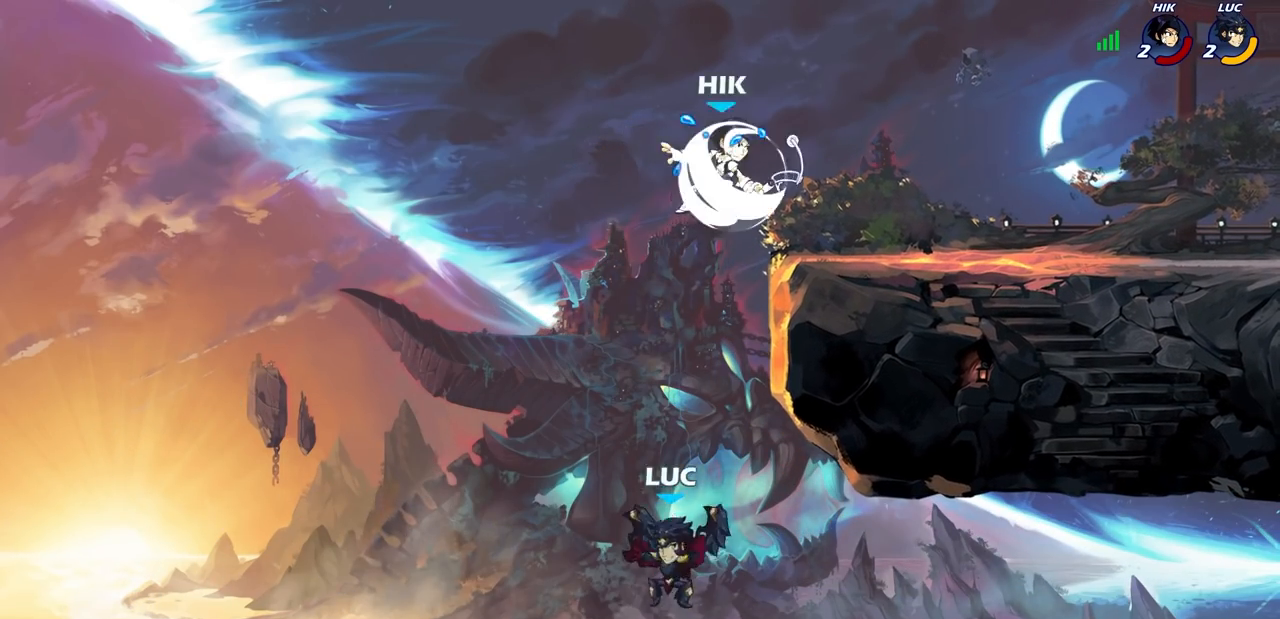
{"buttons": [], "left_stick": "right", "events": [[67, "CROSS", "up"], [117, "CIRCLE", "down"], [250, "CIRCLE", "up"], [300, "left_stick", "right"]]}
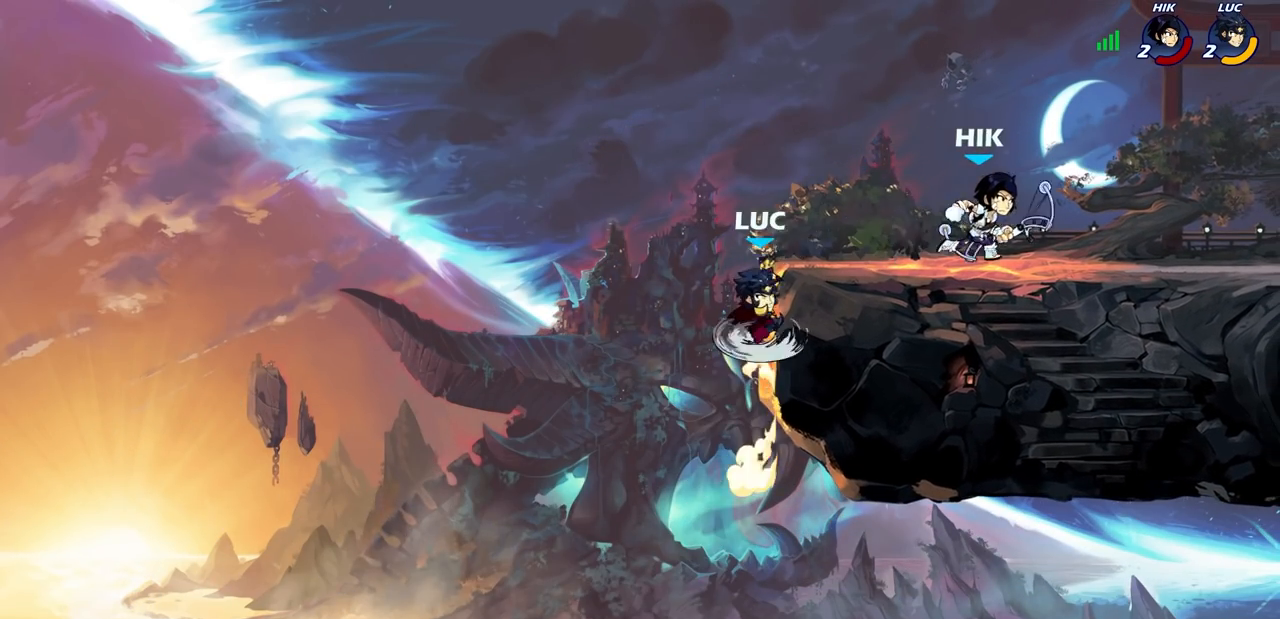
{"buttons": [], "left_stick": "down-right", "events": [[267, "left_stick", "down-right"]]}
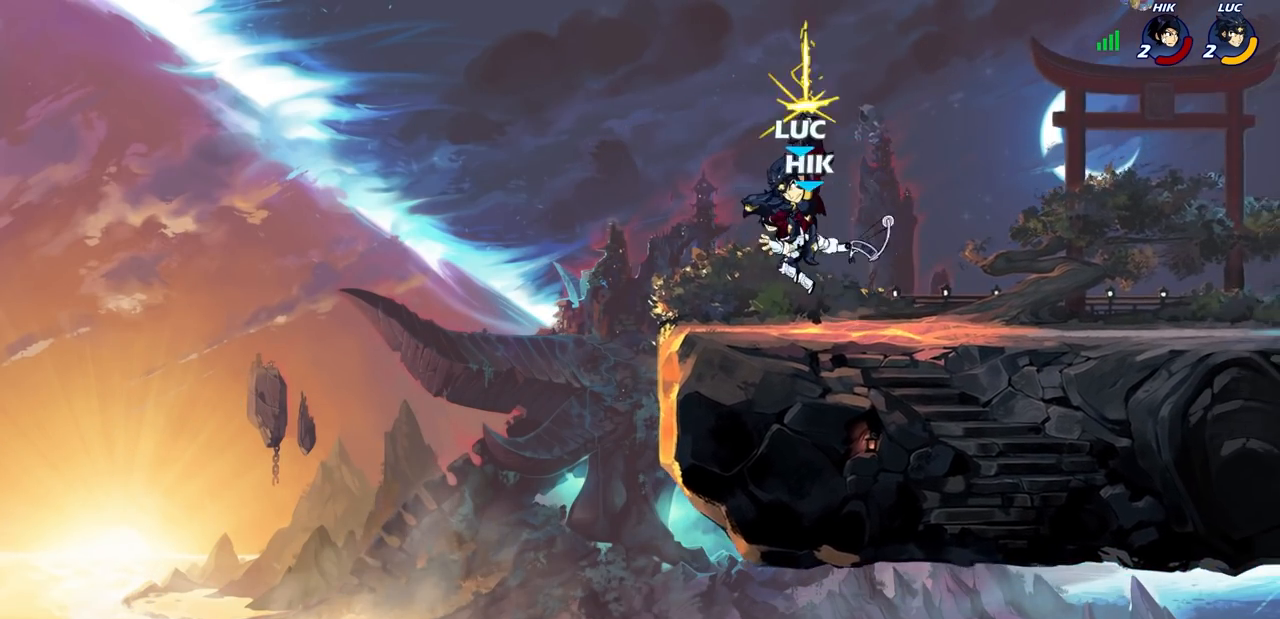
{"buttons": ["SQUARE", "R2"], "left_stick": "left", "events": [[17, "left_stick", "right"], [150, "left_stick", "center"], [200, "left_stick", "left"], [450, "R2", "down"], [500, "SQUARE", "down"]]}
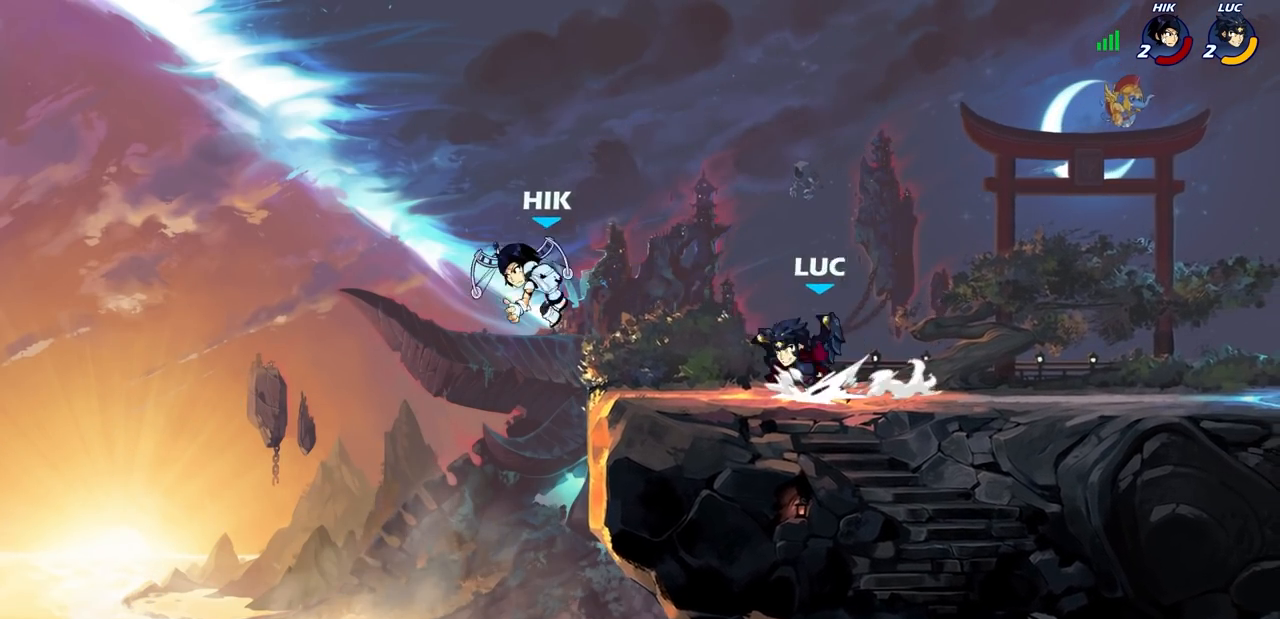
{"buttons": [], "left_stick": "center", "events": [[83, "SQUARE", "up"], [100, "R2", "up"], [100, "left_stick", "center"]]}
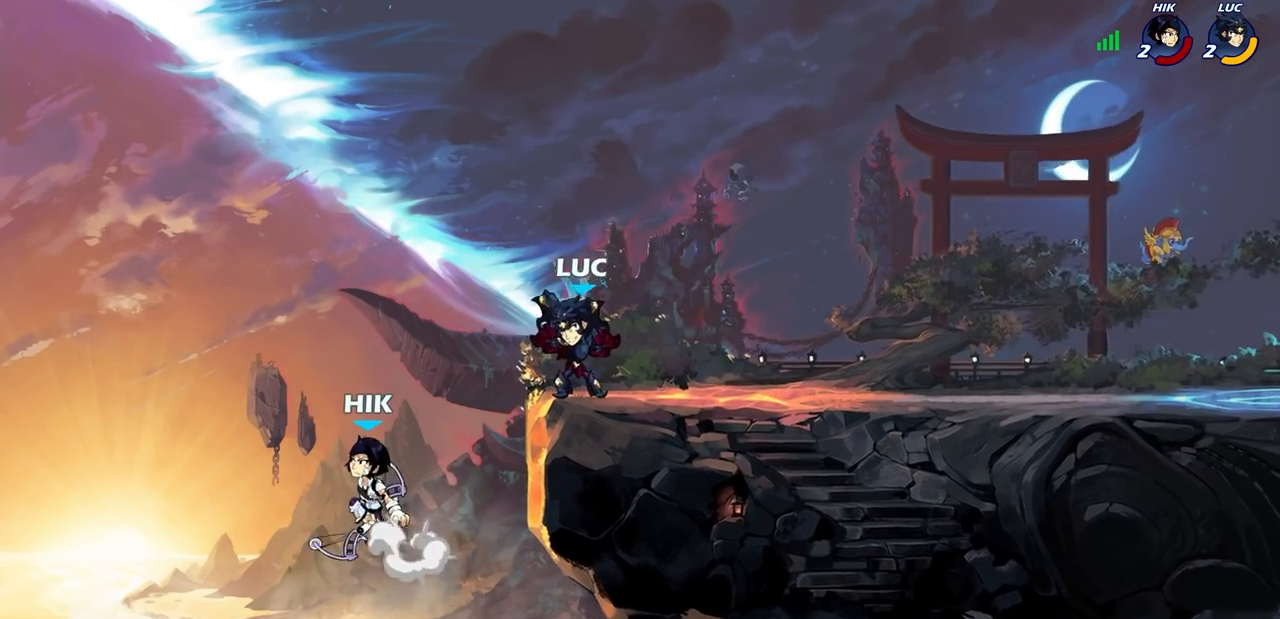
{"buttons": [], "left_stick": "center", "events": [[67, "CROSS", "down"], [183, "CROSS", "up"], [267, "left_stick", "down"], [283, "R1", "down"], [283, "R2", "down"], [317, "SQUARE", "down"], [400, "SQUARE", "up"], [400, "left_stick", "center"], [417, "R1", "up"], [417, "R2", "up"]]}
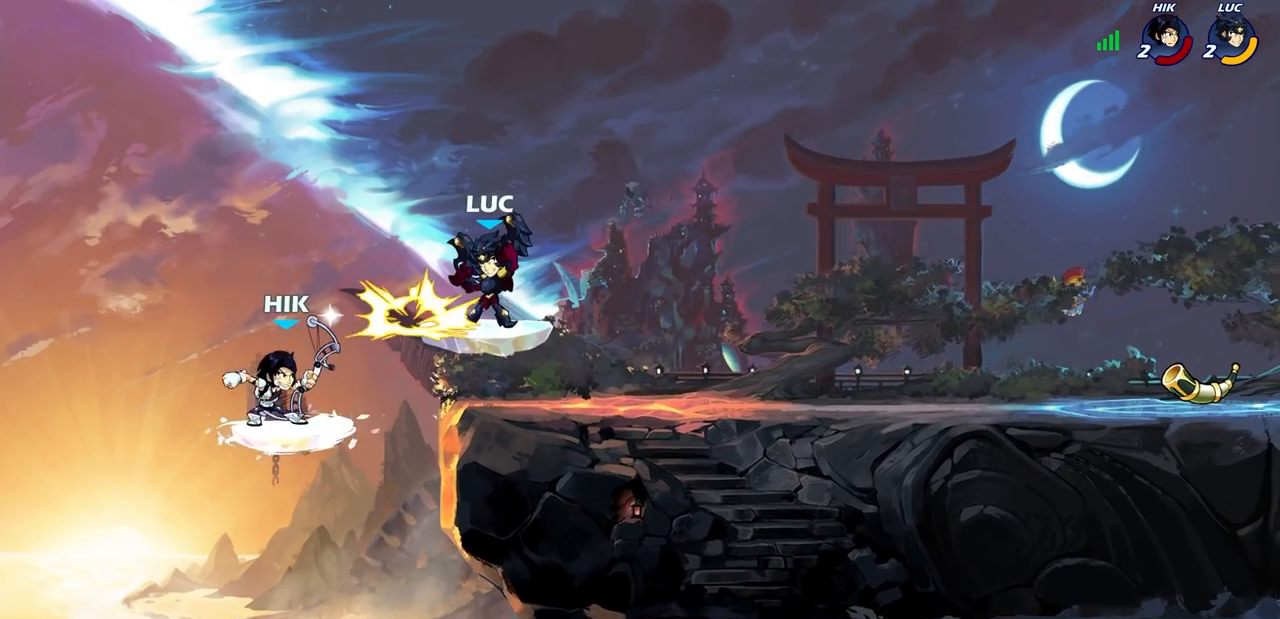
{"buttons": [], "left_stick": "right", "events": [[317, "left_stick", "right"]]}
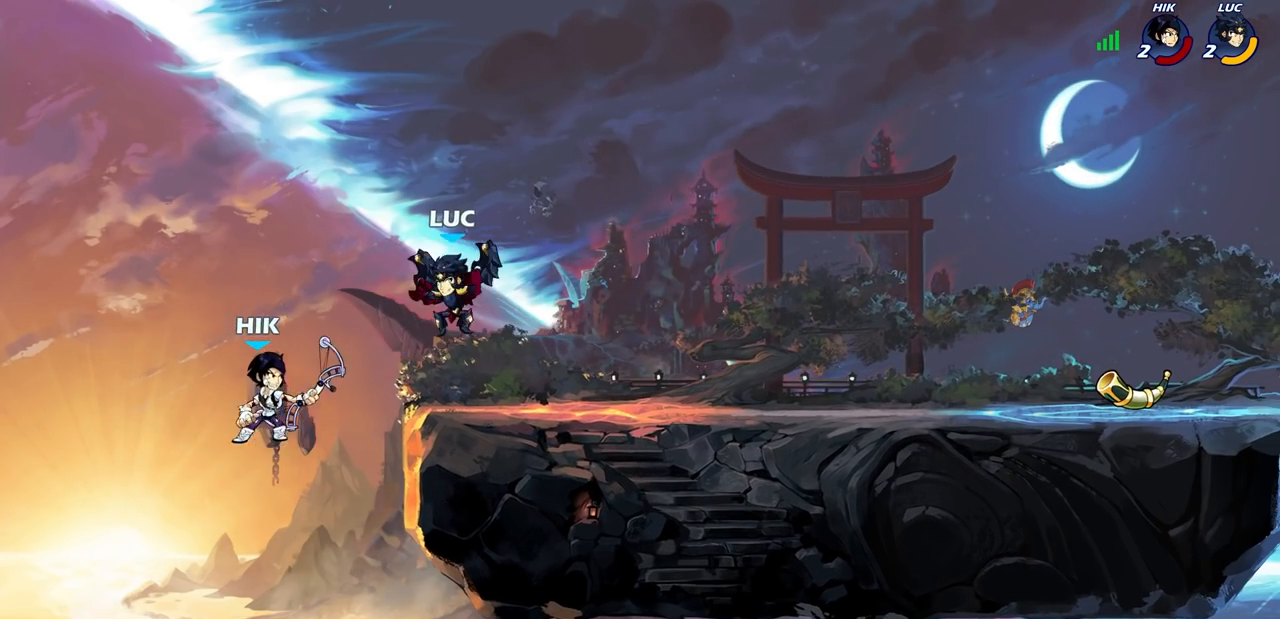
{"buttons": [], "left_stick": "center", "events": [[317, "left_stick", "left"], [350, "SQUARE", "down"], [417, "SQUARE", "up"], [450, "left_stick", "center"]]}
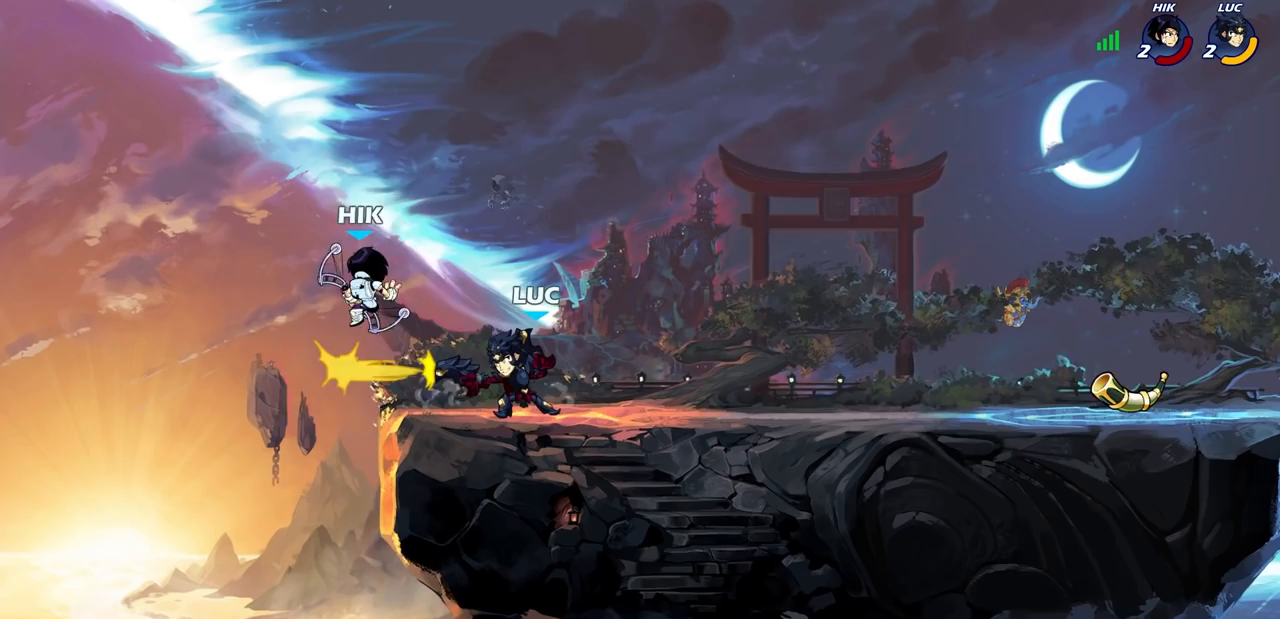
{"buttons": [], "left_stick": "up-left", "events": [[383, "CROSS", "down"], [383, "left_stick", "up-left"], [417, "CIRCLE", "down"], [417, "CROSS", "up"], [483, "CIRCLE", "up"]]}
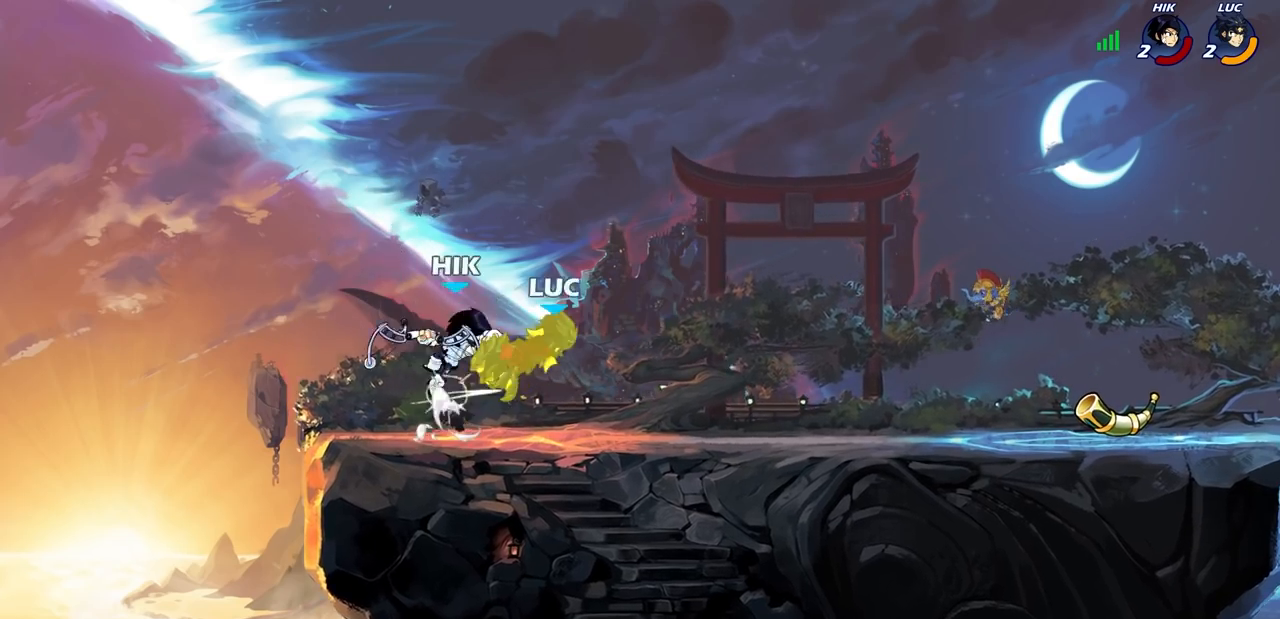
{"buttons": [], "left_stick": "center", "events": [[50, "left_stick", "up-right"], [233, "left_stick", "up-left"], [300, "left_stick", "down-left"], [333, "SQUARE", "down"], [383, "left_stick", "center"], [400, "SQUARE", "up"]]}
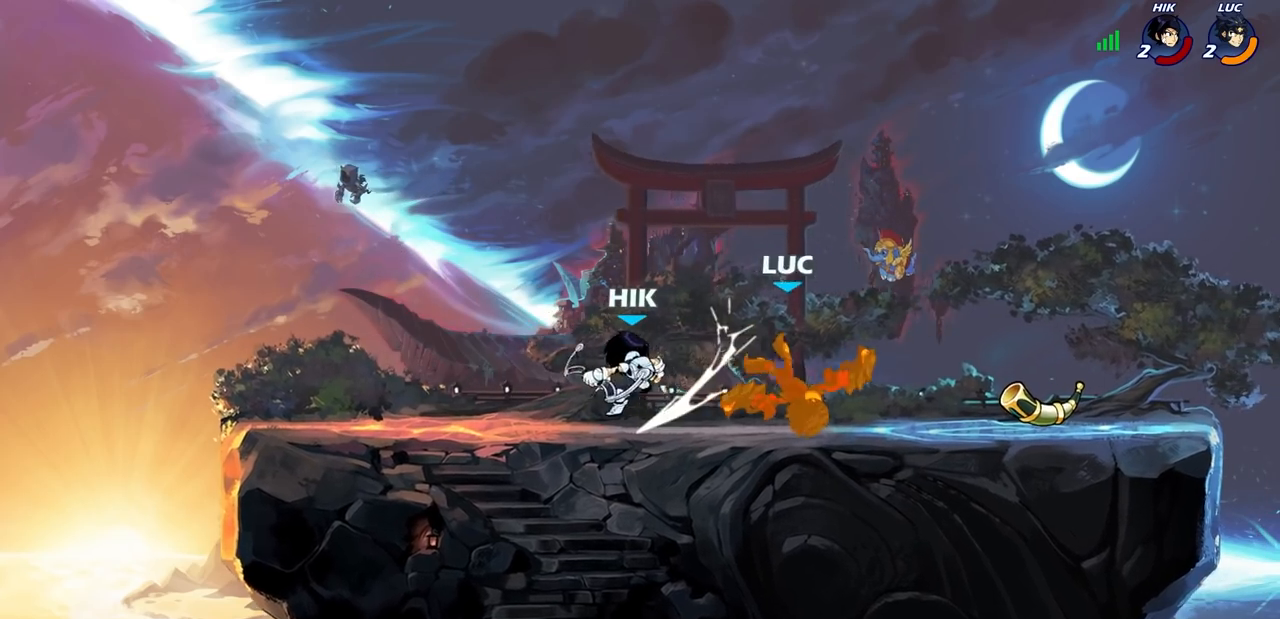
{"buttons": [], "left_stick": "right", "events": [[433, "left_stick", "right"]]}
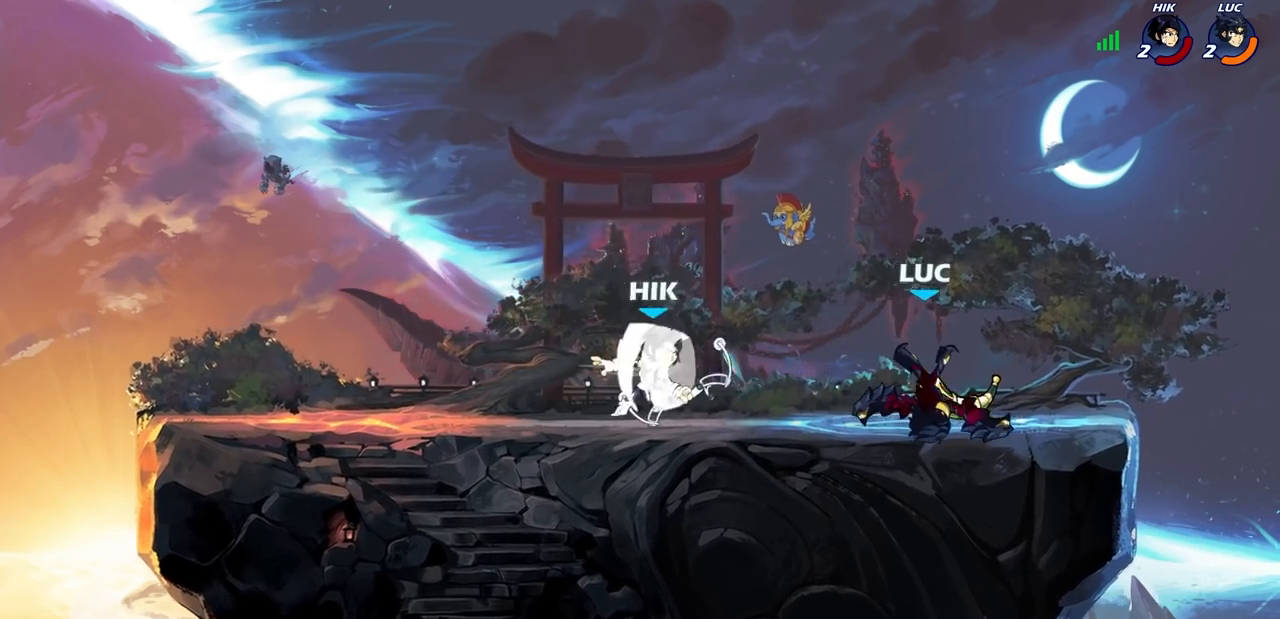
{"buttons": ["CIRCLE", "R2"], "left_stick": "down-left", "events": [[50, "left_stick", "up-right"], [67, "CROSS", "down"], [217, "CROSS", "up"], [283, "left_stick", "down-left"], [433, "R2", "down"], [450, "CIRCLE", "down"]]}
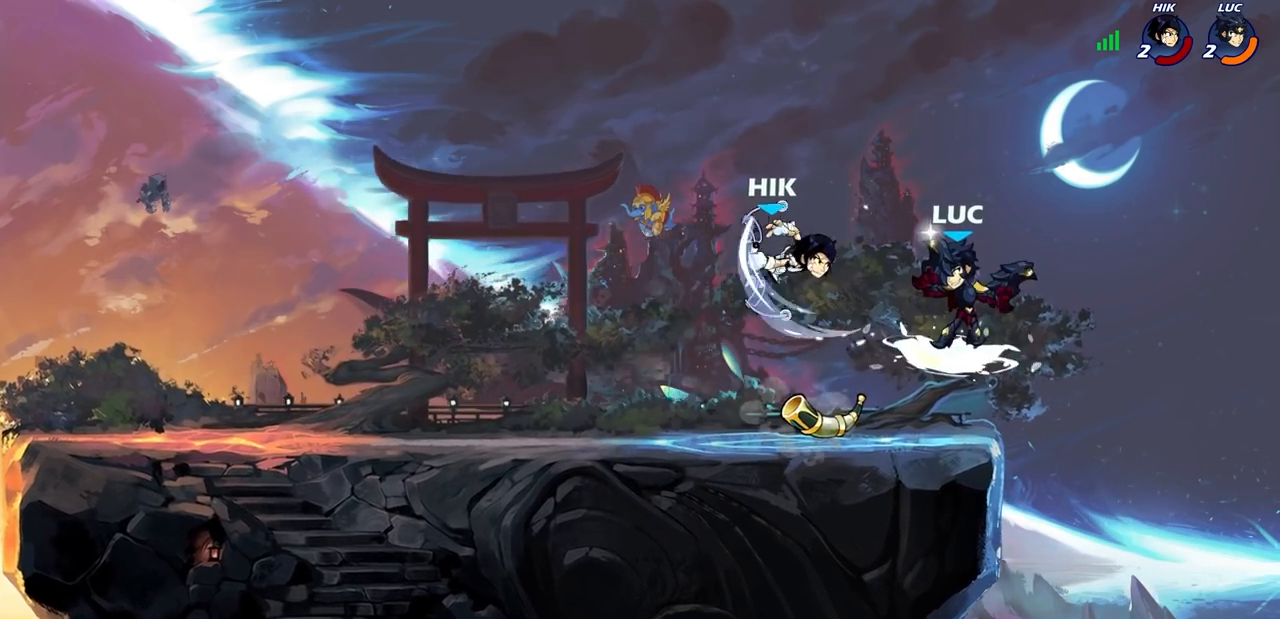
{"buttons": [], "left_stick": "center", "events": [[17, "left_stick", "center"], [33, "CIRCLE", "up"], [50, "R2", "up"]]}
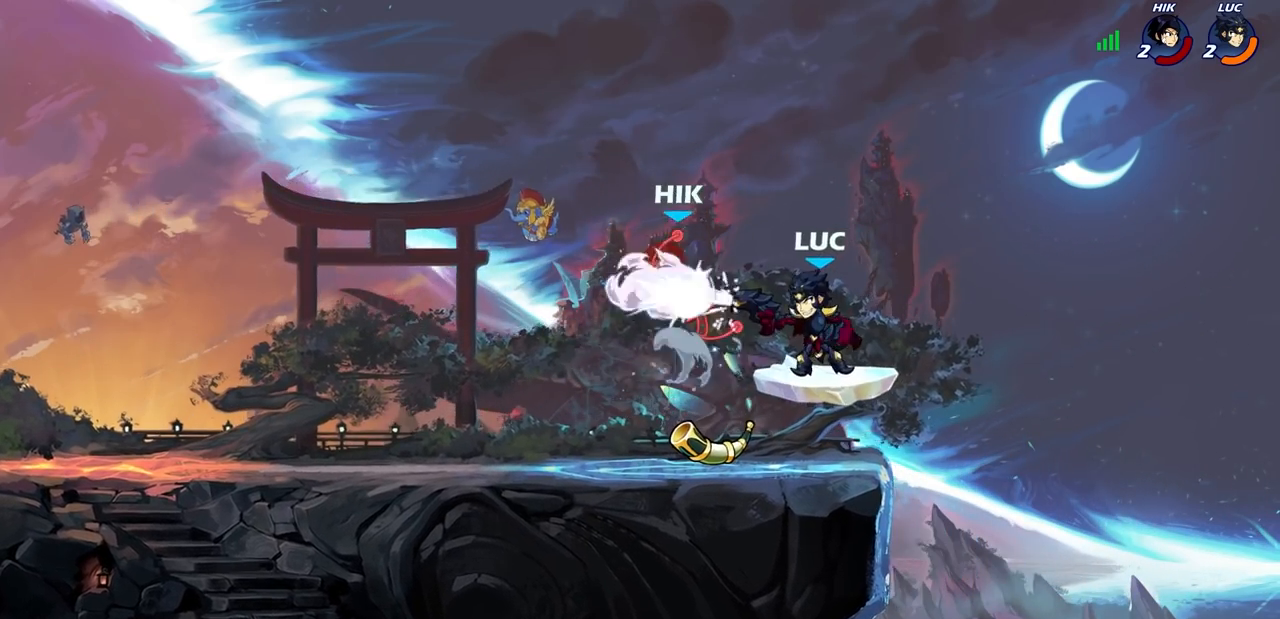
{"buttons": [], "left_stick": "center", "events": []}
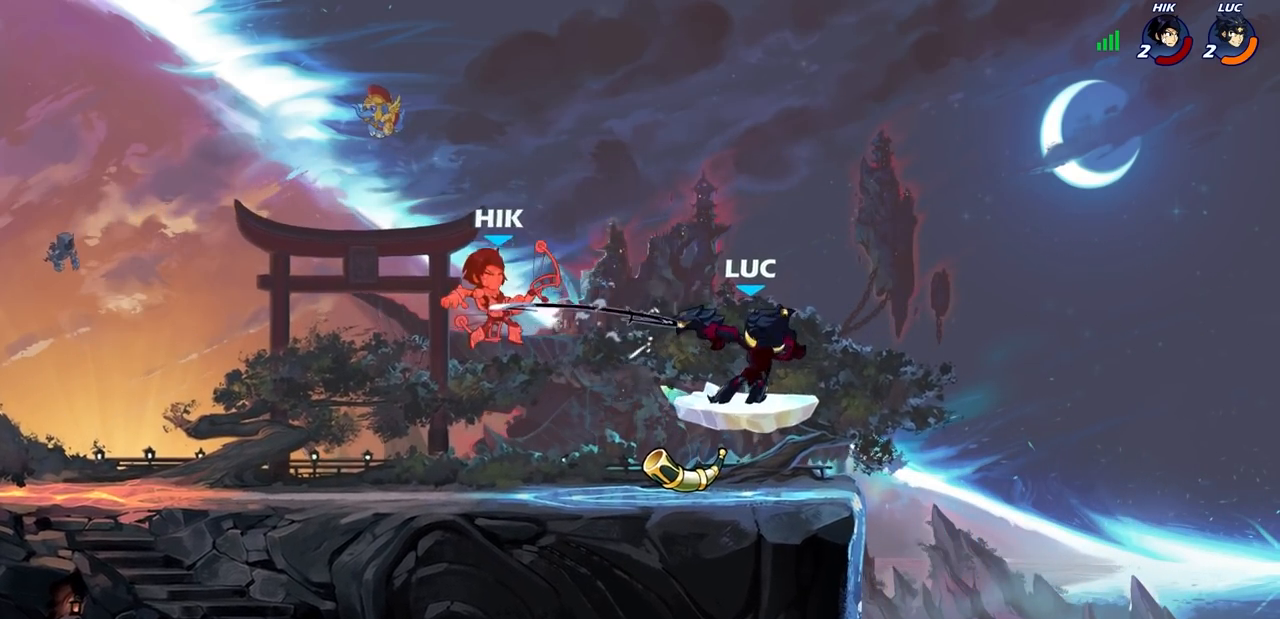
{"buttons": ["R2"], "left_stick": "up", "events": [[267, "left_stick", "up"], [500, "R2", "down"]]}
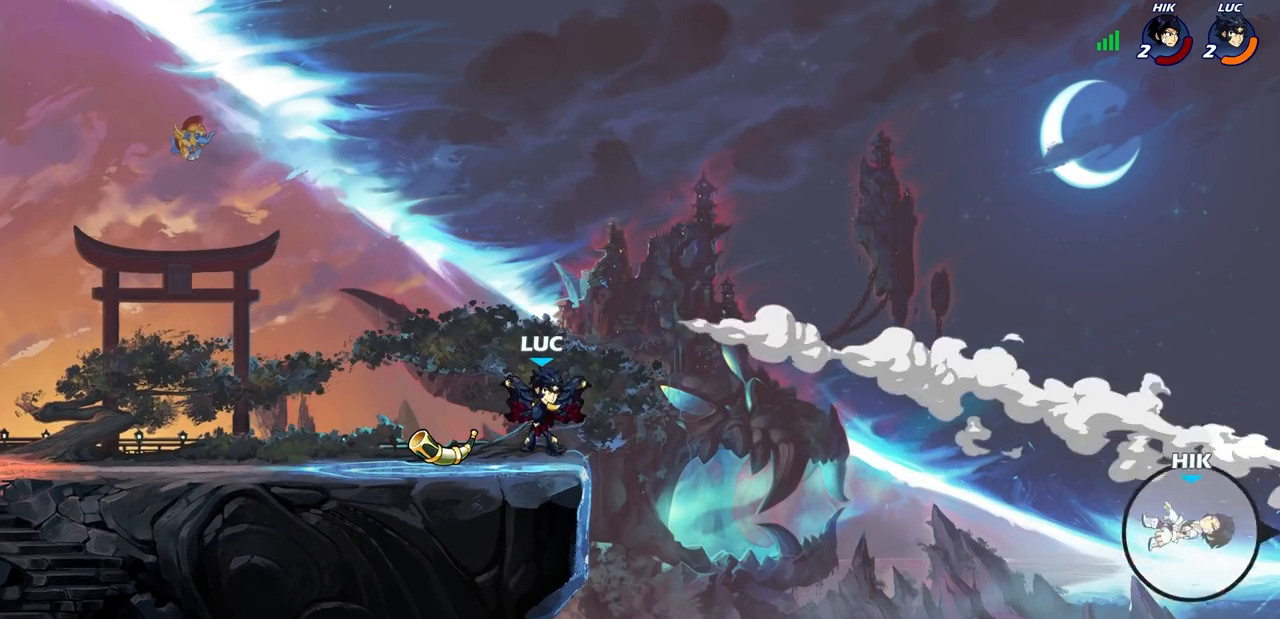
{"buttons": [], "left_stick": "up", "events": [[17, "R1", "down"], [117, "R1", "up"], [133, "R2", "up"], [200, "R1", "down"], [200, "R2", "down"], [350, "R1", "up"], [367, "R2", "up"]]}
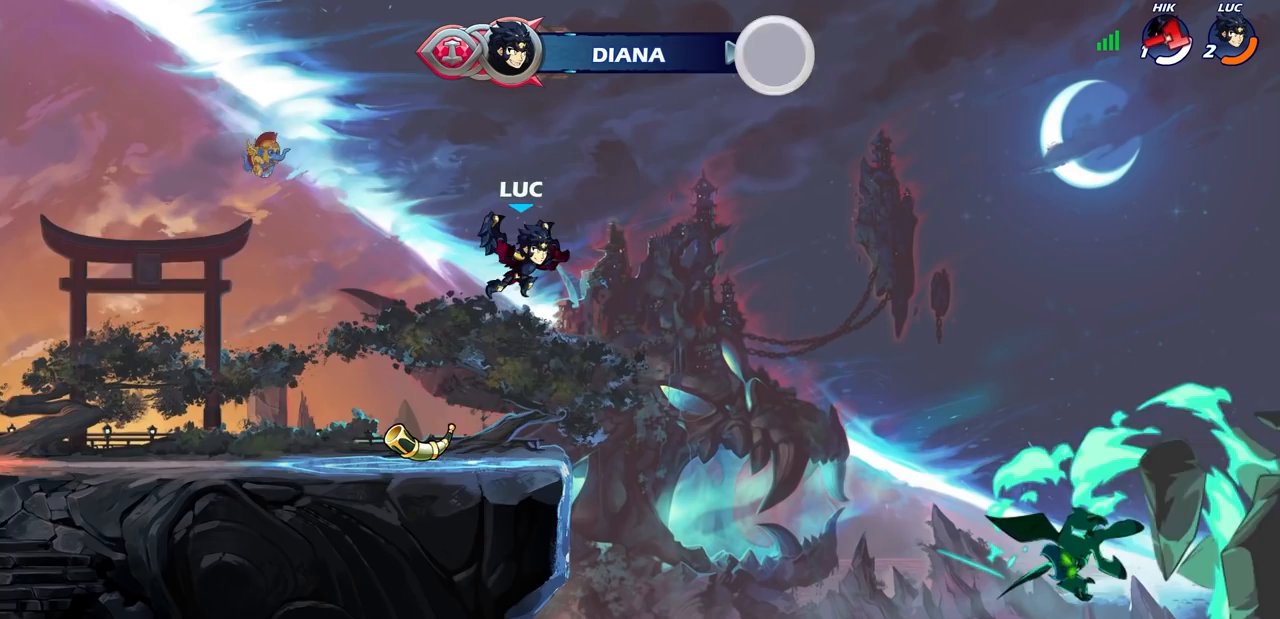
{"buttons": ["CIRCLE"], "left_stick": "center", "events": [[33, "left_stick", "center"], [217, "left_stick", "left"], [233, "CROSS", "down"], [333, "CROSS", "up"], [417, "left_stick", "center"], [467, "CIRCLE", "down"]]}
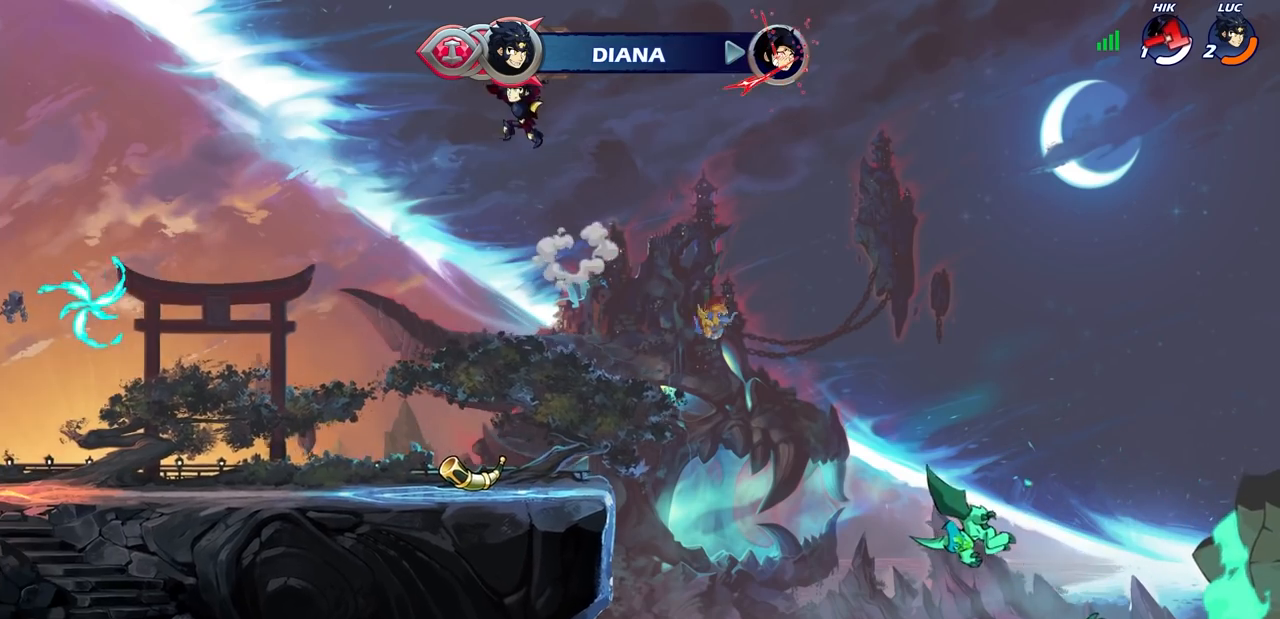
{"buttons": [], "left_stick": "left", "events": [[67, "CIRCLE", "up"], [383, "left_stick", "left"]]}
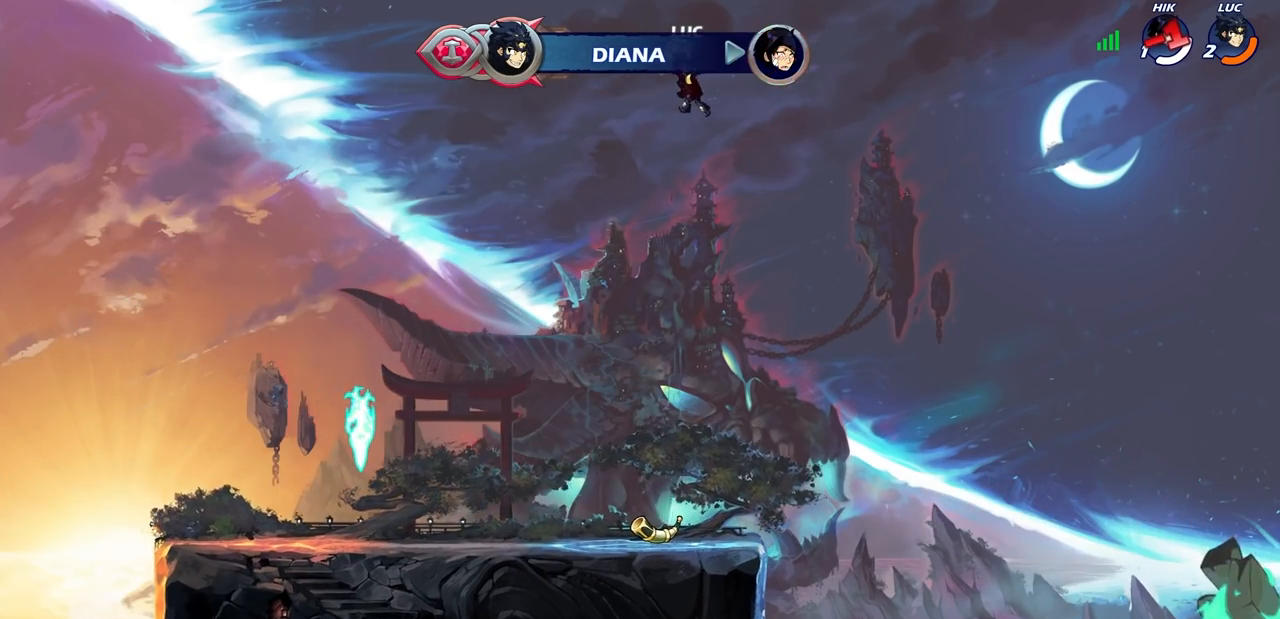
{"buttons": [], "left_stick": "left", "events": []}
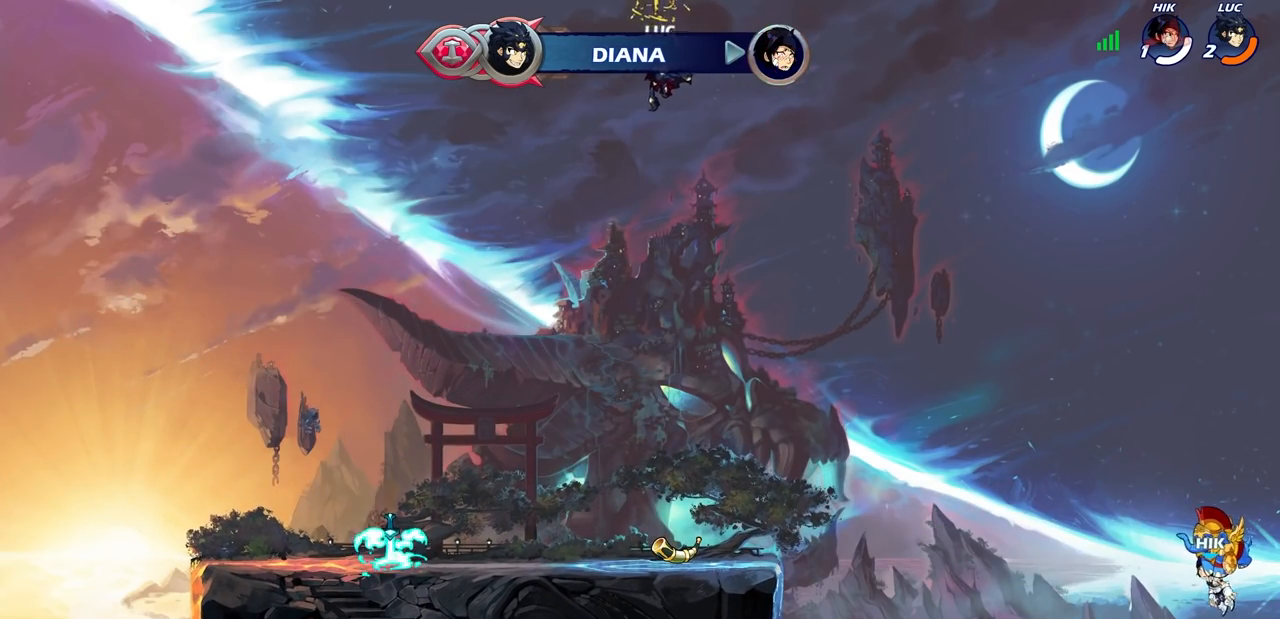
{"buttons": [], "left_stick": "center", "events": [[233, "left_stick", "up"], [350, "R1", "down"], [400, "R1", "up"], [450, "left_stick", "center"]]}
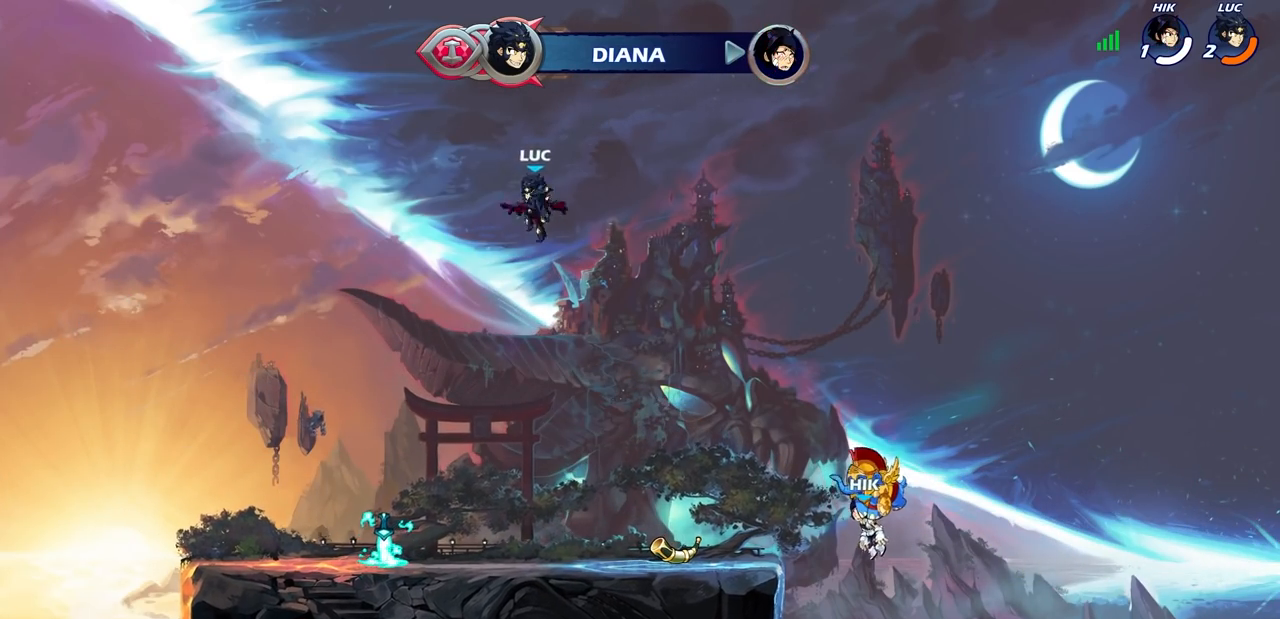
{"buttons": [], "left_stick": "left", "events": [[183, "left_stick", "left"]]}
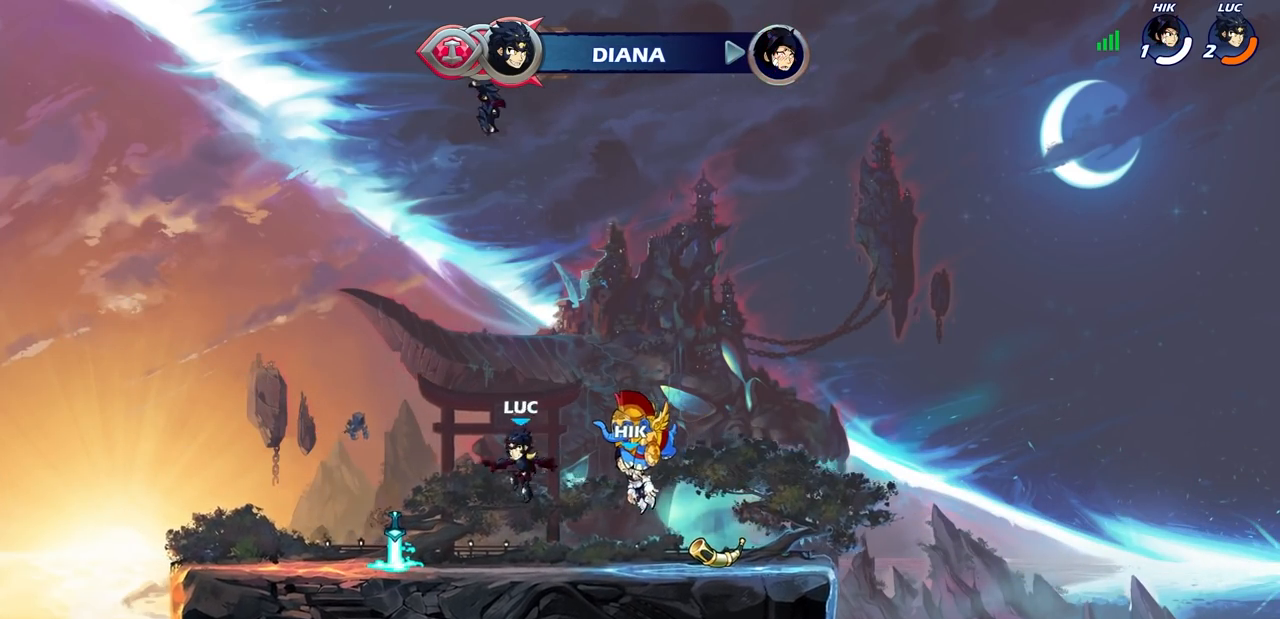
{"buttons": [], "left_stick": "center", "events": [[250, "R1", "down"], [317, "left_stick", "center"], [333, "CROSS", "down"], [400, "CROSS", "up"], [400, "R1", "up"]]}
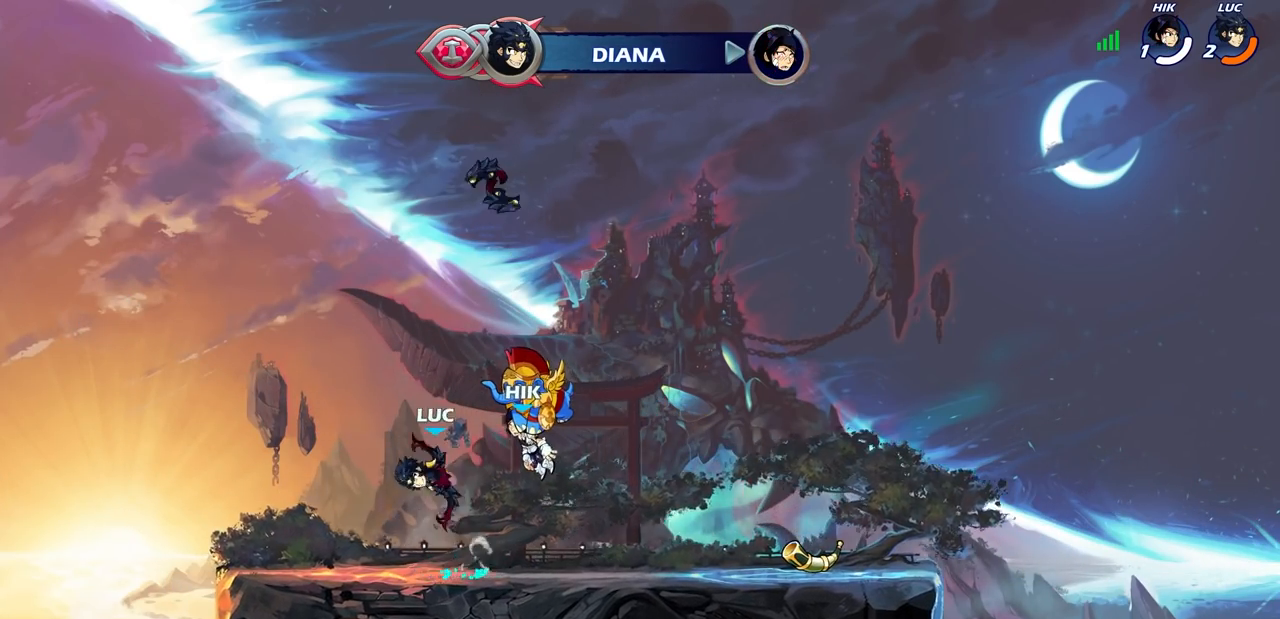
{"buttons": [], "left_stick": "center", "events": [[17, "left_stick", "right"], [133, "left_stick", "up"], [183, "R1", "down"], [217, "R1", "up"], [233, "left_stick", "center"]]}
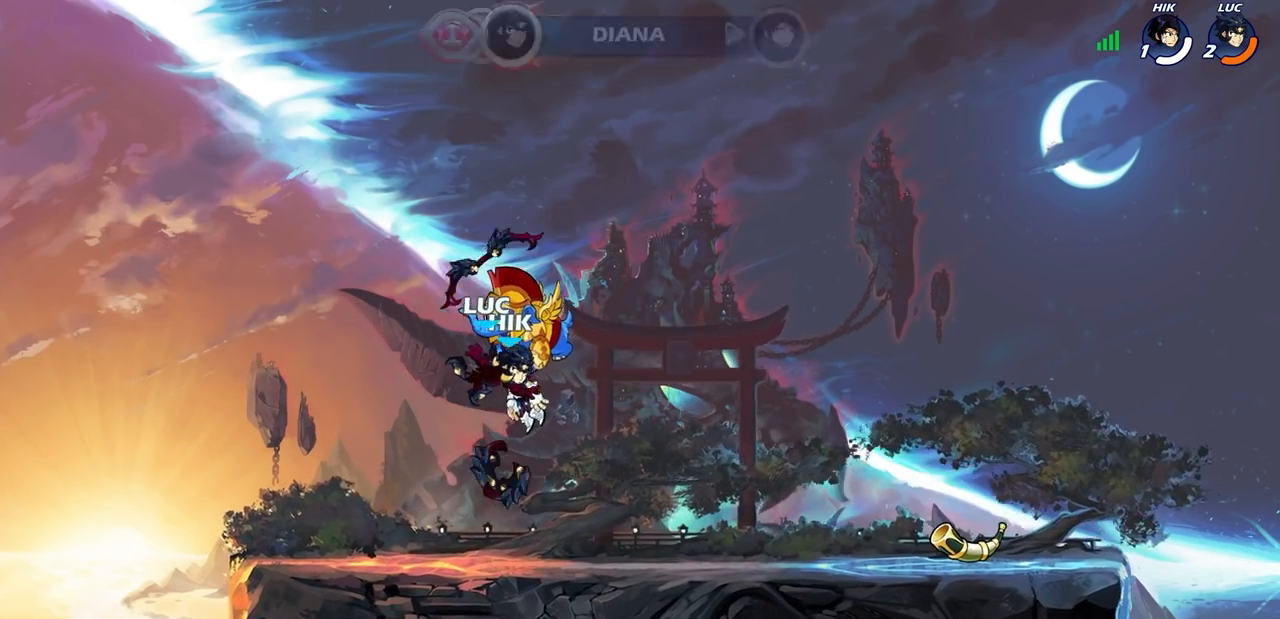
{"buttons": ["R1"], "left_stick": "up", "events": [[133, "R1", "down"], [217, "R1", "up"], [400, "CROSS", "down"], [433, "left_stick", "up"], [467, "CROSS", "up"], [483, "R1", "down"]]}
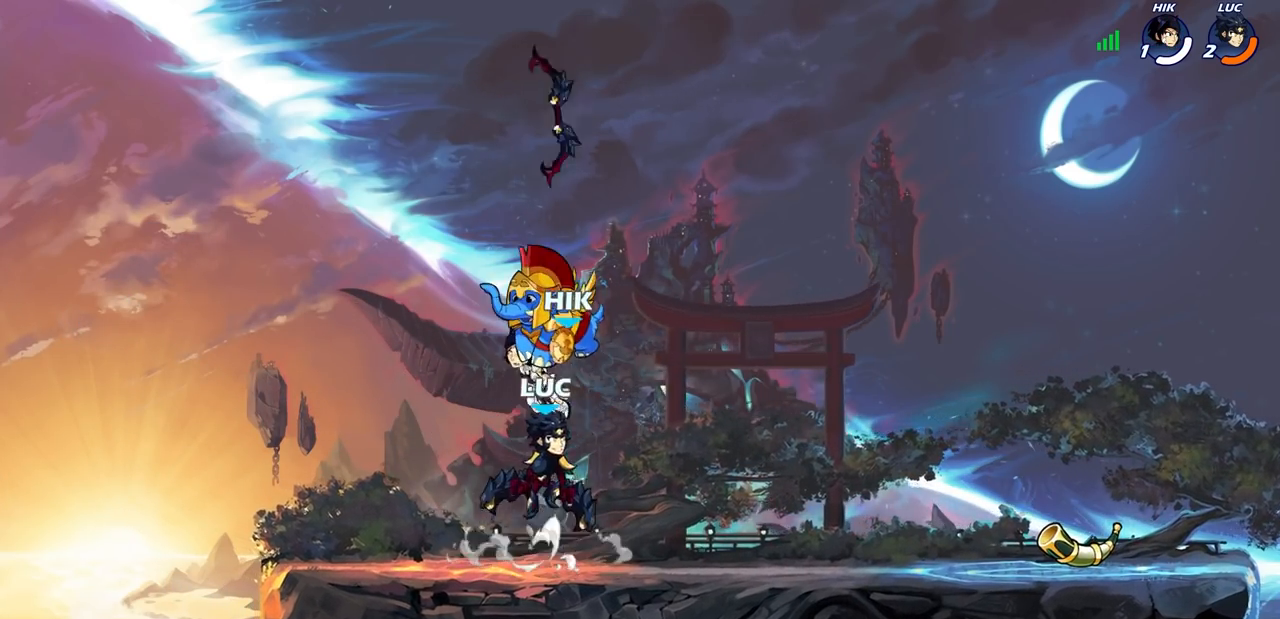
{"buttons": [], "left_stick": "left", "events": [[50, "R1", "up"], [83, "left_stick", "center"], [350, "left_stick", "up-left"], [483, "left_stick", "left"]]}
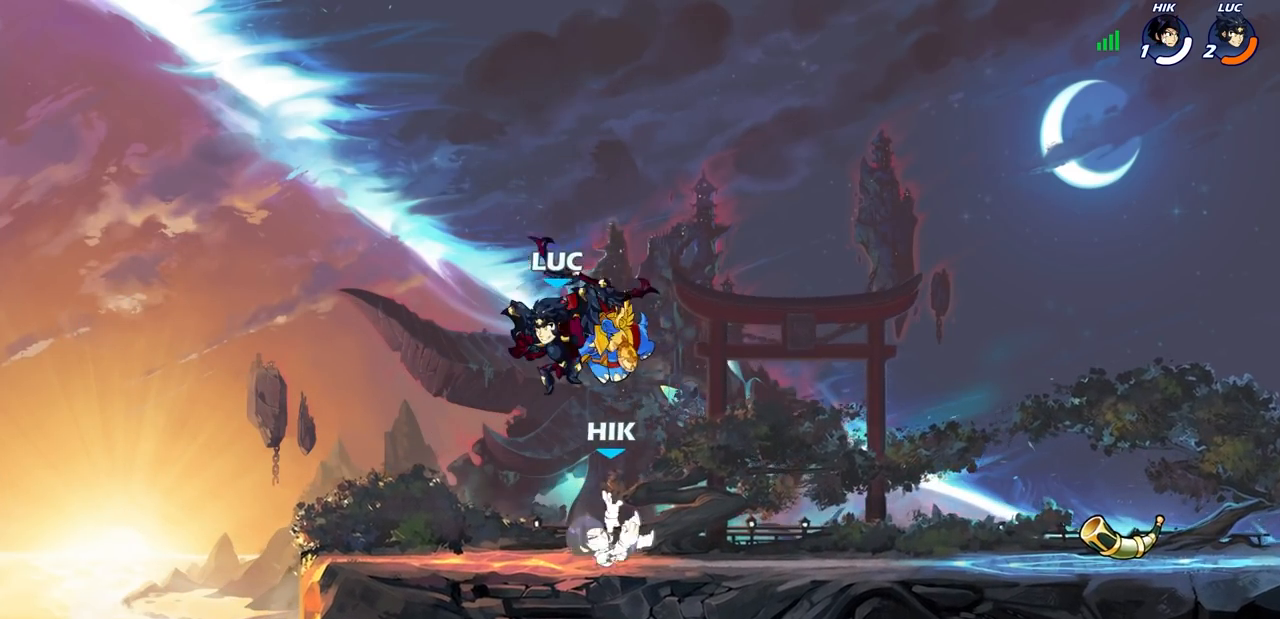
{"buttons": ["R2"], "left_stick": "right", "events": [[283, "left_stick", "down-right"], [367, "left_stick", "right"], [450, "R2", "down"]]}
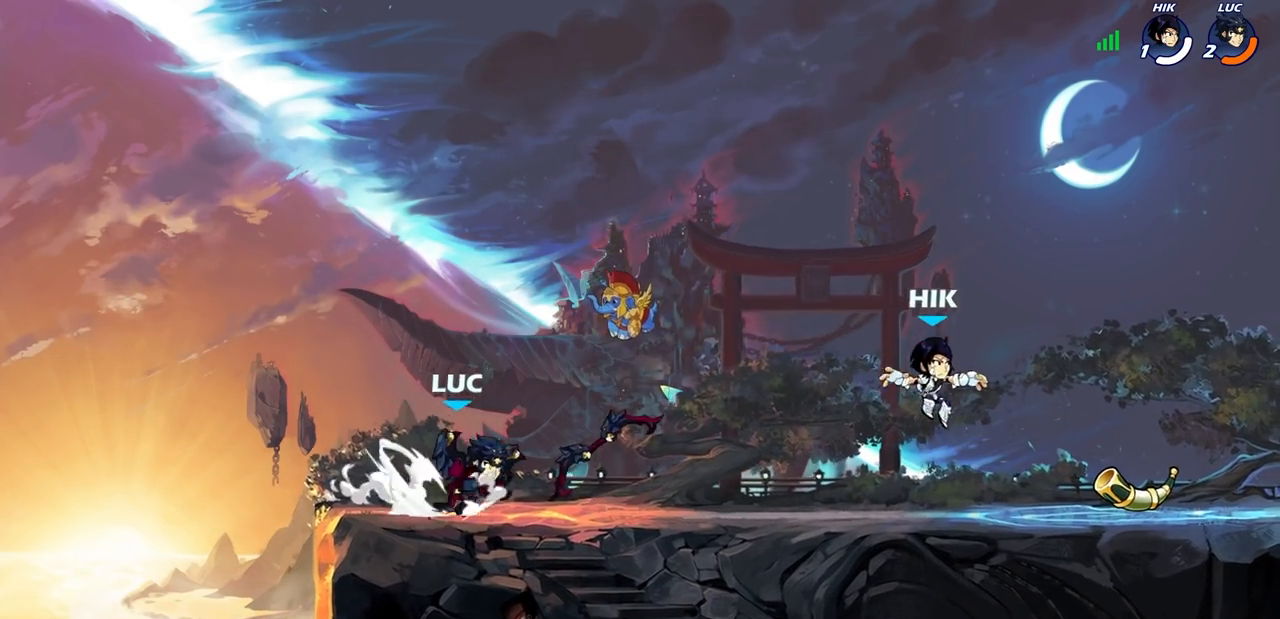
{"buttons": ["SQUARE", "R1", "R2"], "left_stick": "right", "events": [[133, "R2", "up"], [350, "R2", "down"], [367, "R1", "down"], [433, "SQUARE", "down"]]}
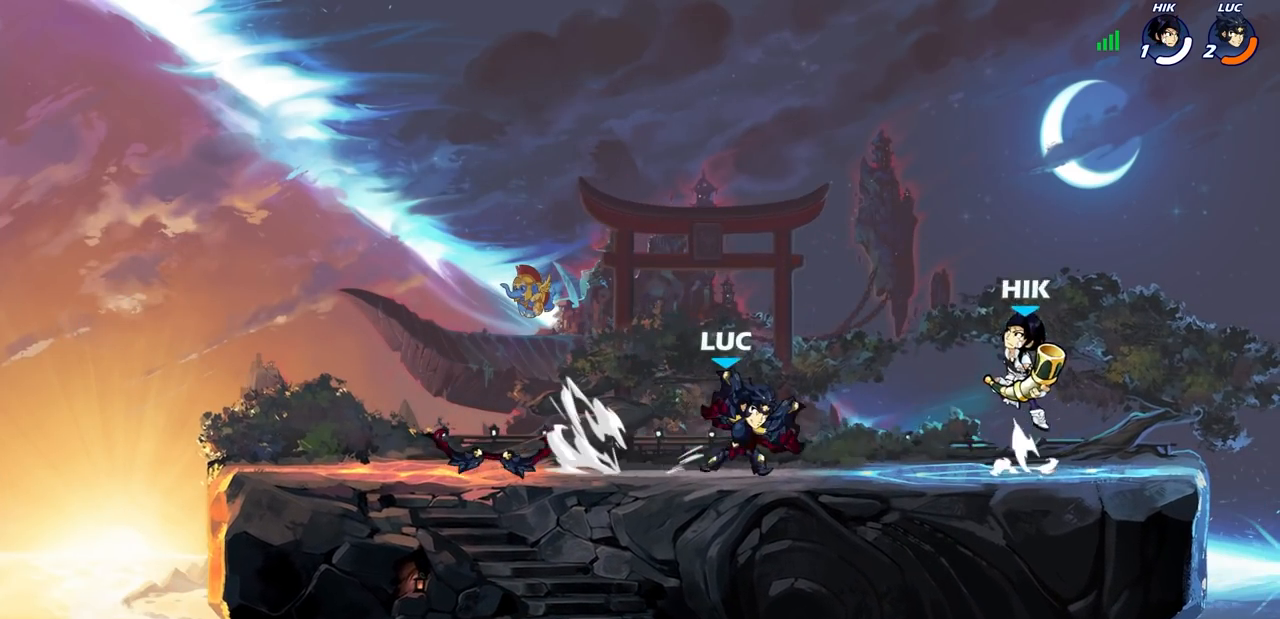
{"buttons": ["SQUARE"], "left_stick": "down-left", "events": [[17, "R1", "up"], [17, "R2", "up"], [33, "SQUARE", "up"], [100, "left_stick", "center"], [450, "left_stick", "down-left"], [483, "SQUARE", "down"]]}